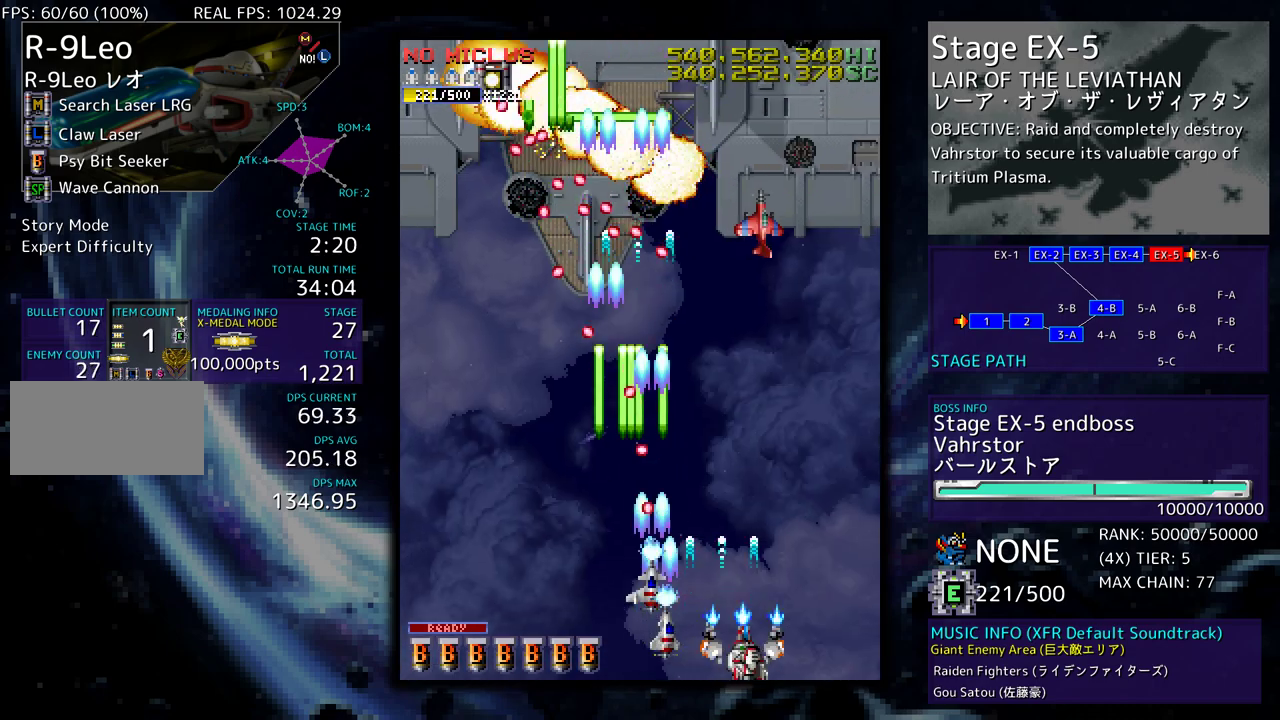
Gameplay with a controller; each line is a JSON object with the inputs held at the frame after it. "events" lists button and stick changes between this image and that frame as [ms after this image, input, new state], when the widget could be followed in between. Not read: L3 R3 other_buttons.
{"buttons": [], "events": [[67, "DPAD_DOWN", "up"], [83, "DPAD_UP", "down"], [250, "DPAD_RIGHT", "up"], [283, "DPAD_UP", "up"]]}
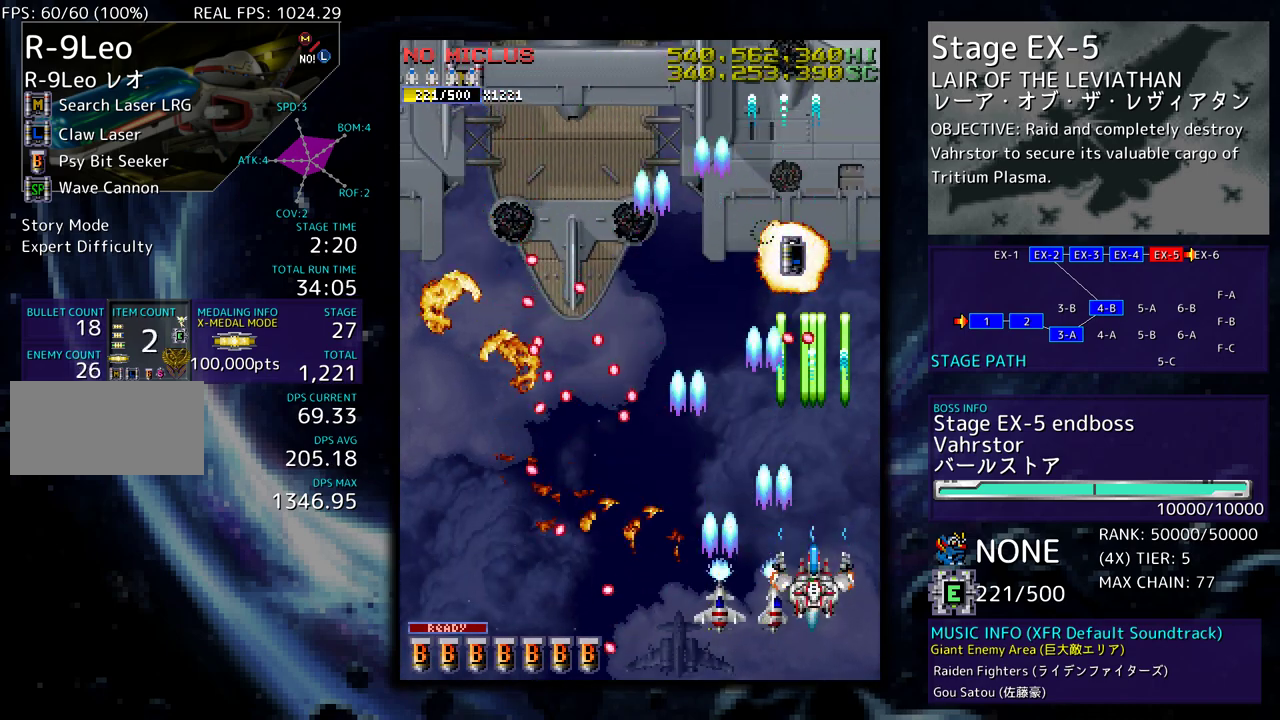
{"buttons": ["DPAD_DOWN", "DPAD_RIGHT"], "events": [[17, "DPAD_DOWN", "down"], [150, "DPAD_DOWN", "up"], [250, "DPAD_LEFT", "down"], [367, "DPAD_DOWN", "down"], [383, "DPAD_LEFT", "up"], [383, "DPAD_RIGHT", "down"]]}
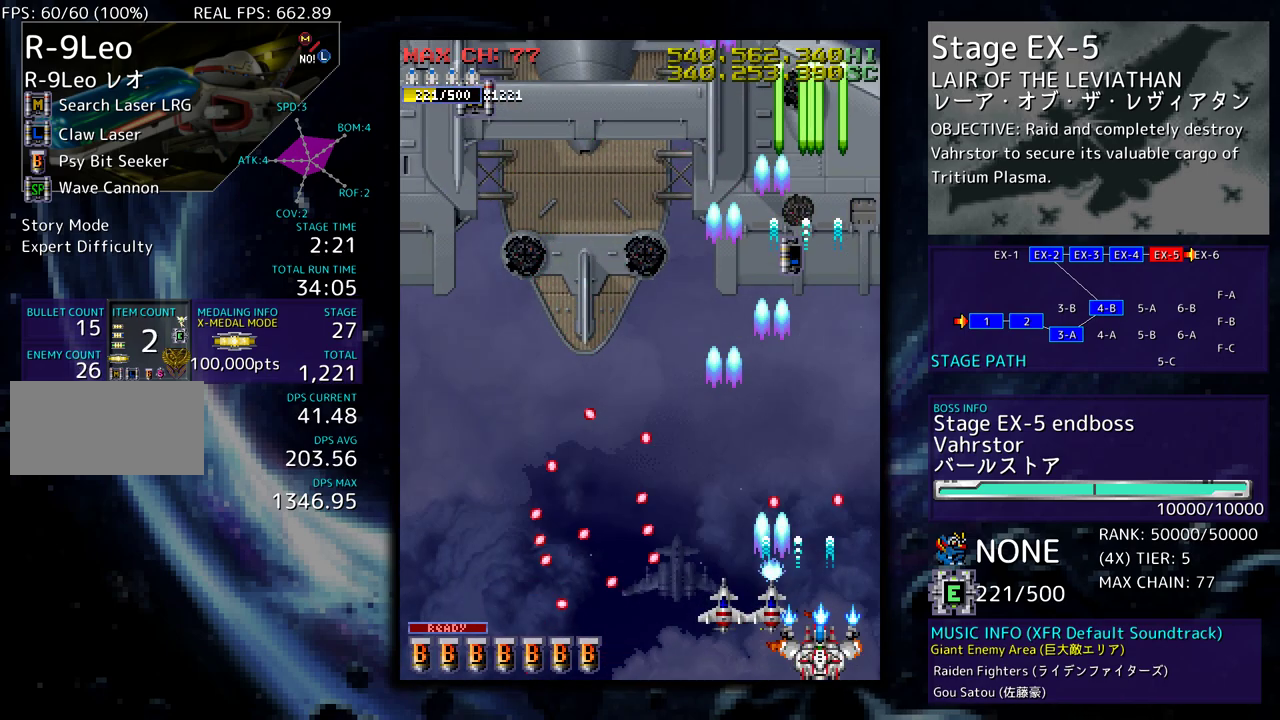
{"buttons": ["DPAD_UP"], "events": [[67, "DPAD_DOWN", "up"], [83, "DPAD_RIGHT", "up"], [117, "DPAD_LEFT", "down"], [250, "DPAD_LEFT", "up"], [350, "DPAD_UP", "down"]]}
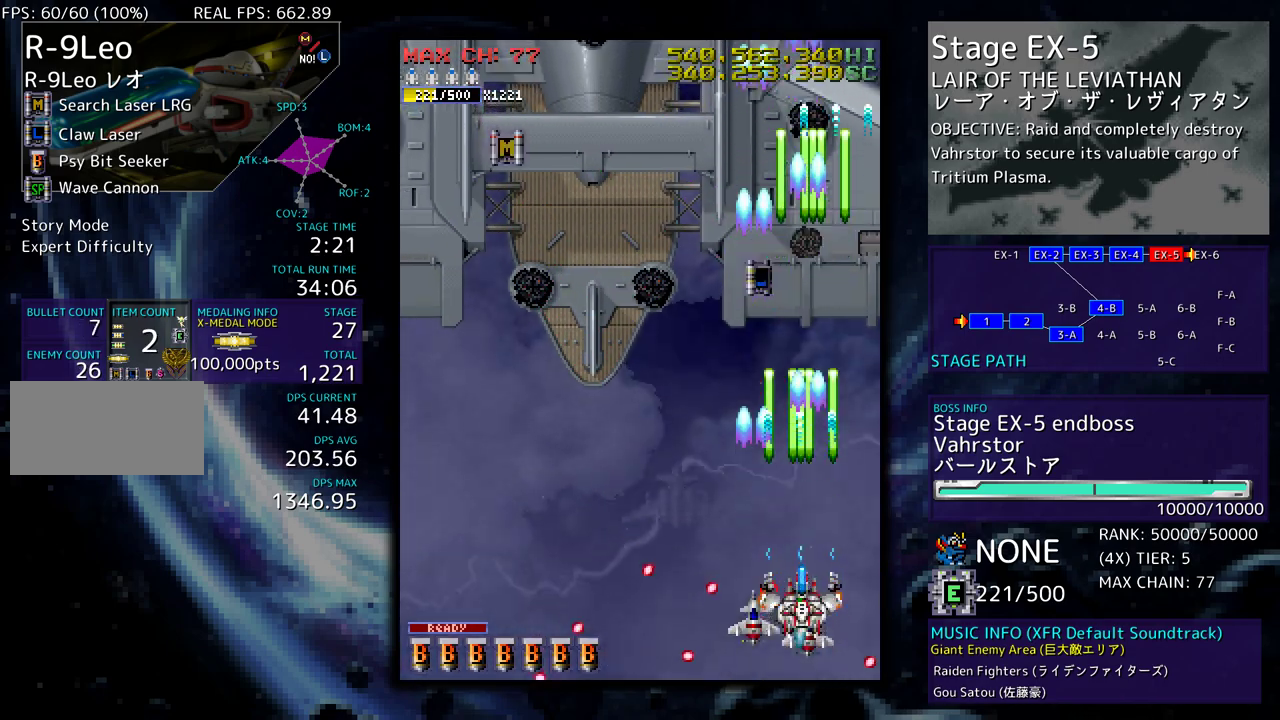
{"buttons": ["DPAD_UP"], "events": [[50, "DPAD_LEFT", "down"], [400, "DPAD_LEFT", "up"]]}
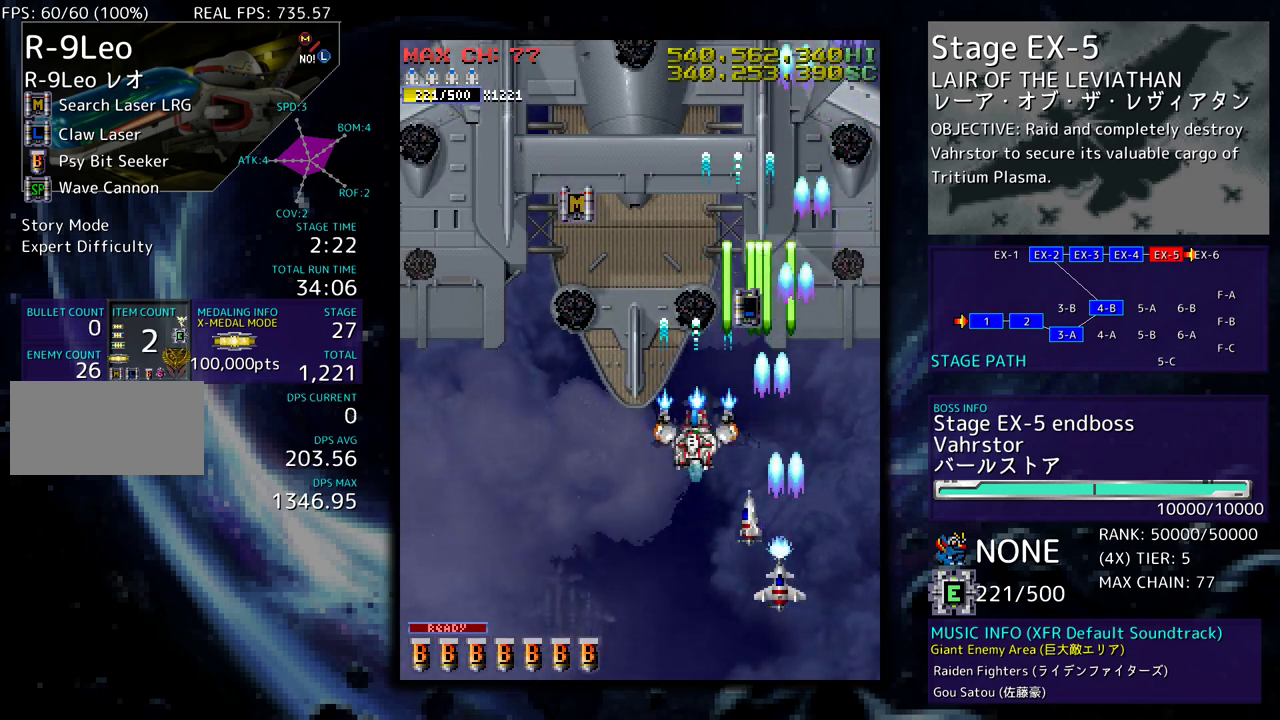
{"buttons": ["DPAD_DOWN"], "events": [[267, "DPAD_RIGHT", "down"], [267, "DPAD_UP", "up"], [283, "DPAD_DOWN", "down"], [283, "DPAD_RIGHT", "up"]]}
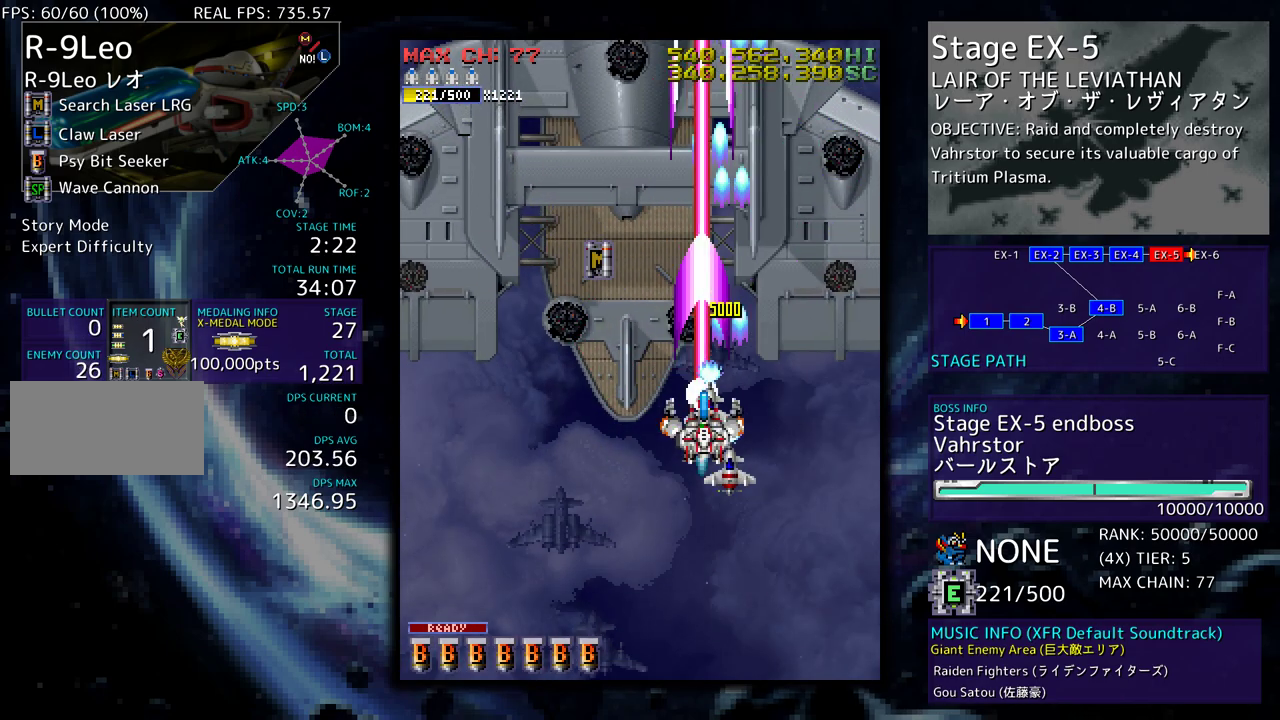
{"buttons": ["DPAD_LEFT"], "events": [[67, "DPAD_LEFT", "down"], [483, "DPAD_DOWN", "up"]]}
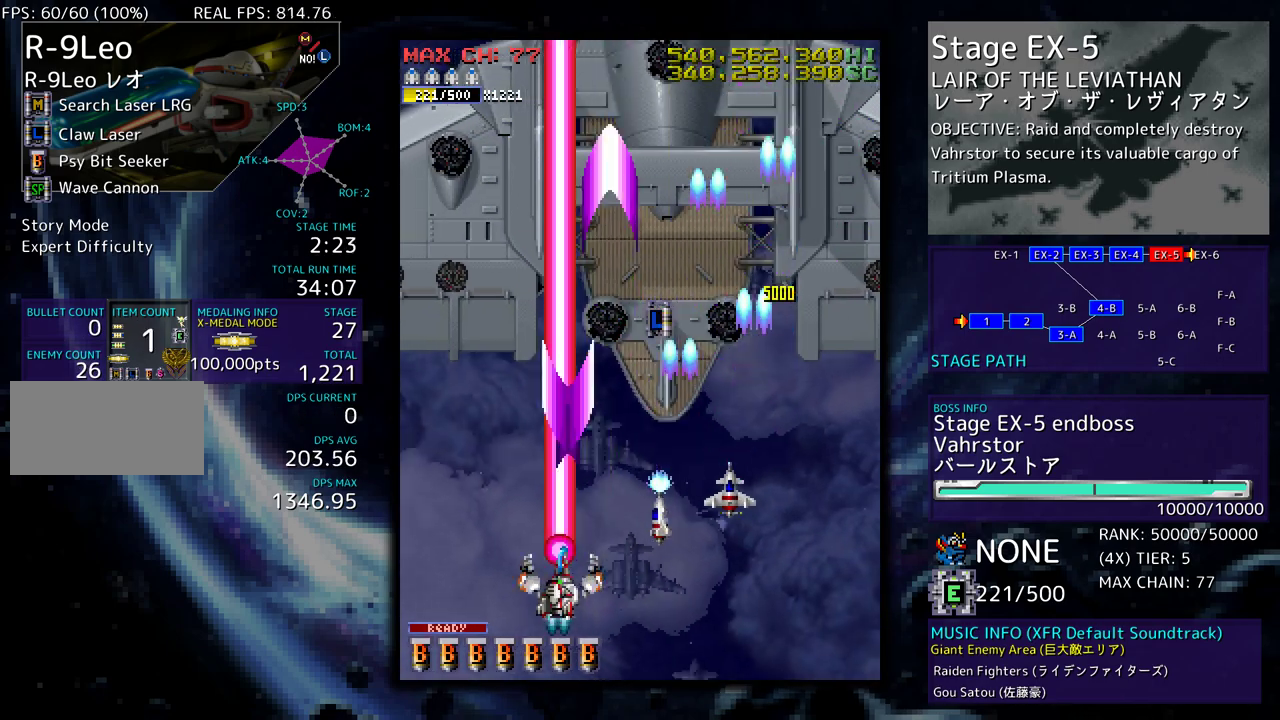
{"buttons": ["DPAD_LEFT"], "events": [[50, "DPAD_LEFT", "up"], [267, "DPAD_LEFT", "down"], [283, "DPAD_UP", "down"], [500, "DPAD_UP", "up"]]}
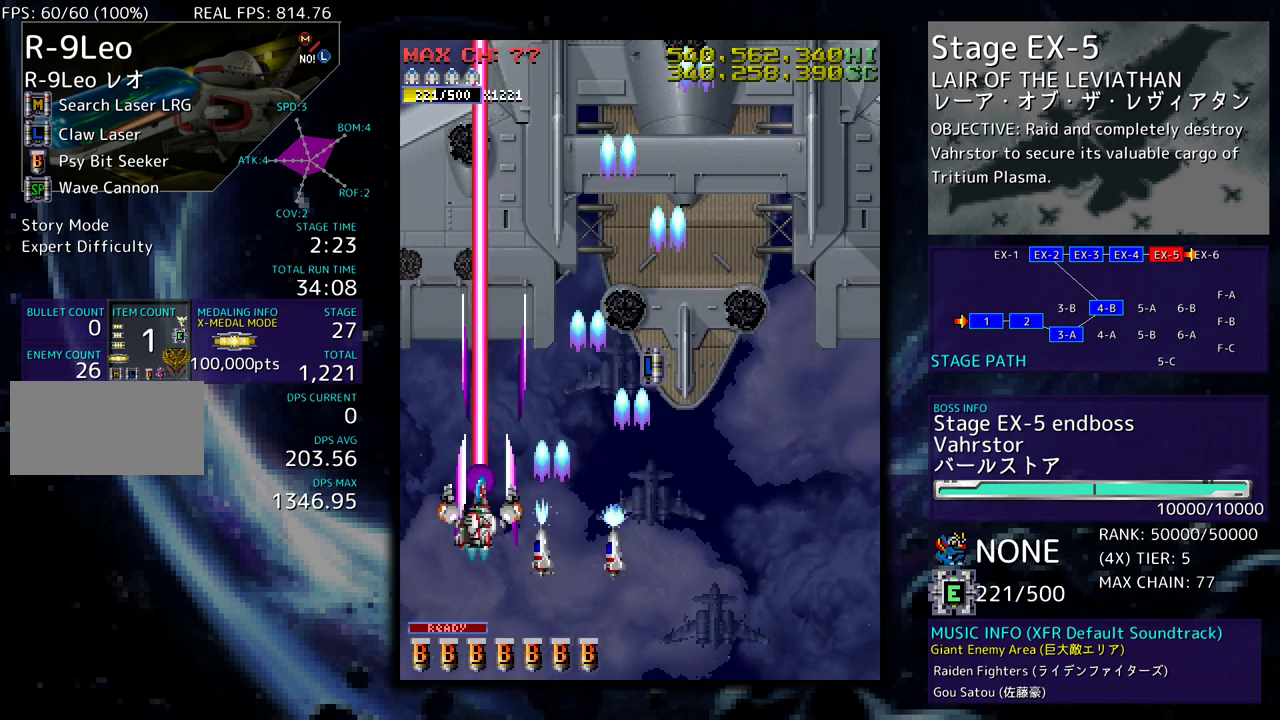
{"buttons": ["DPAD_DOWN", "DPAD_RIGHT"], "events": [[17, "DPAD_LEFT", "up"], [500, "DPAD_DOWN", "down"], [500, "DPAD_RIGHT", "down"]]}
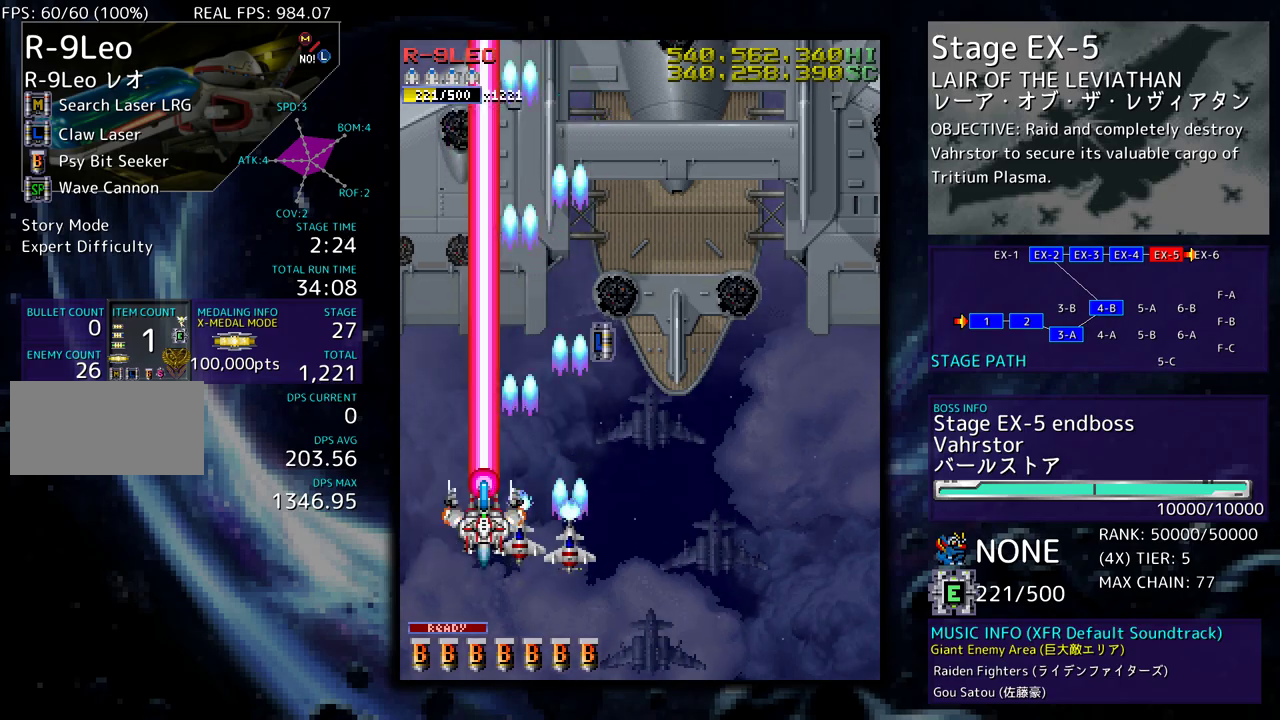
{"buttons": ["DPAD_UP", "DPAD_RIGHT"], "events": [[67, "DPAD_DOWN", "up"], [217, "DPAD_UP", "down"], [350, "DPAD_UP", "up"], [450, "DPAD_UP", "down"]]}
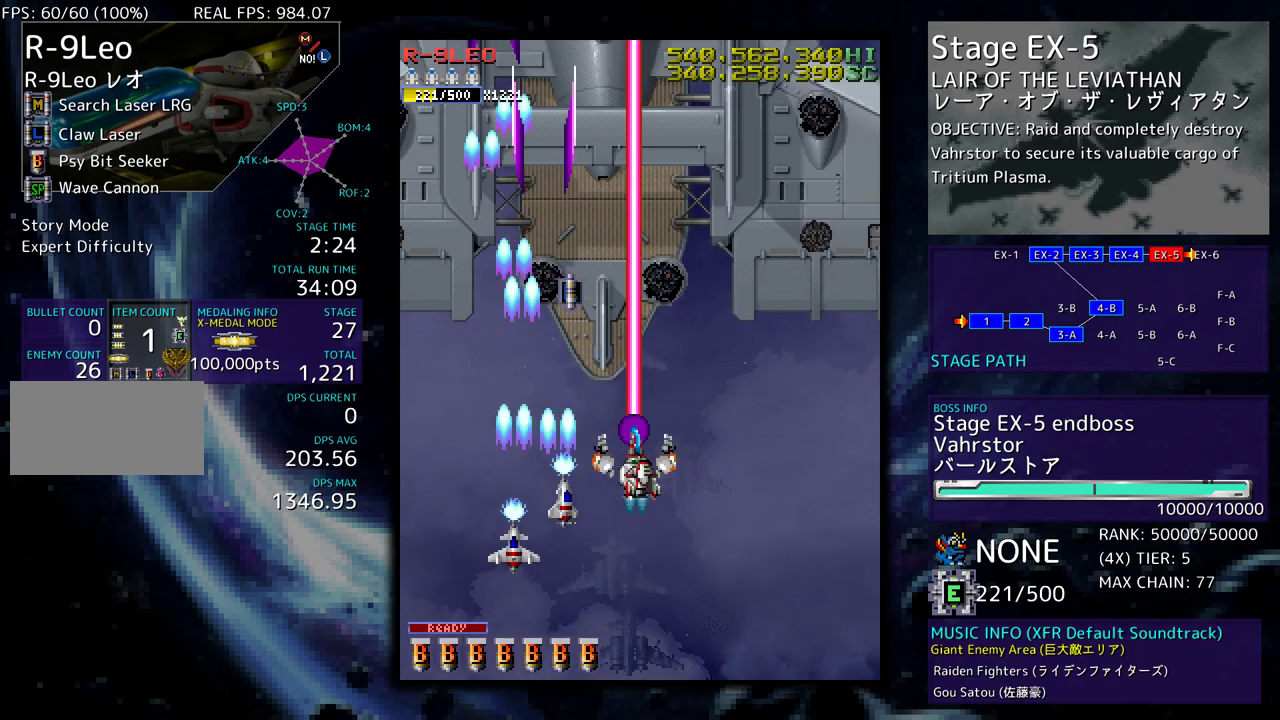
{"buttons": [], "events": [[150, "DPAD_UP", "up"], [217, "DPAD_DOWN", "down"], [350, "DPAD_DOWN", "up"], [383, "DPAD_RIGHT", "up"]]}
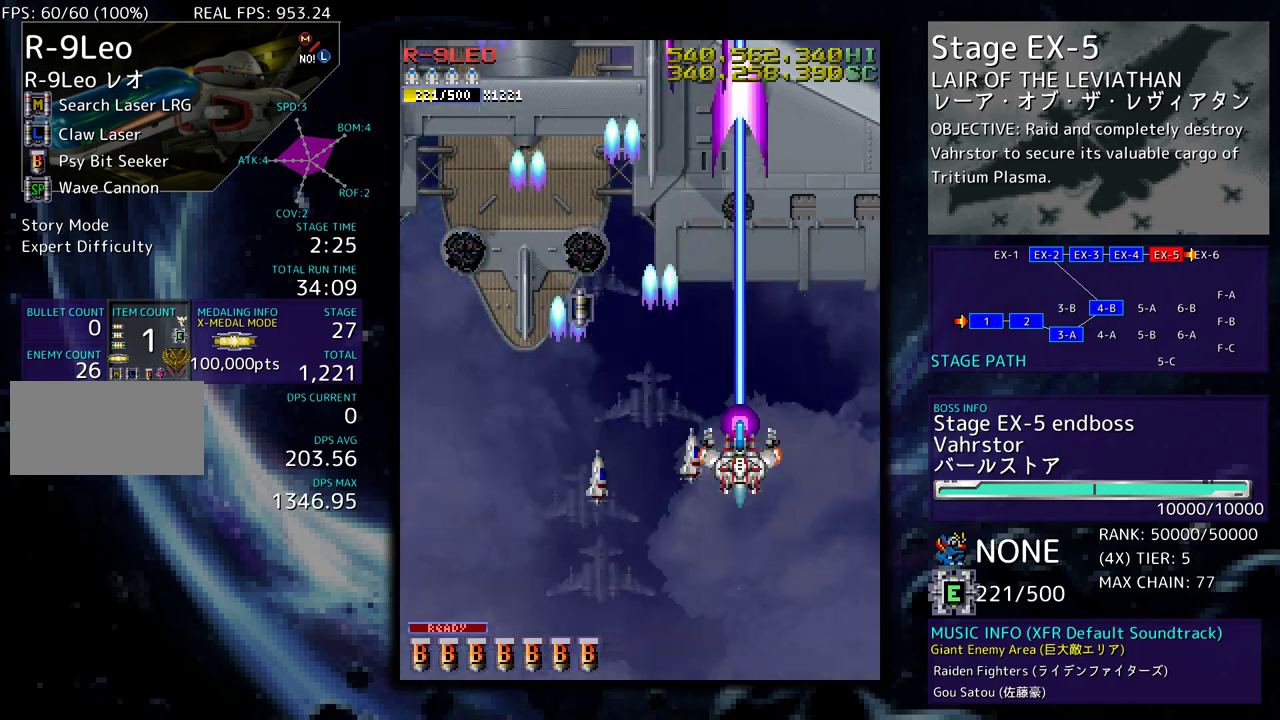
{"buttons": ["DPAD_DOWN"], "events": [[50, "DPAD_DOWN", "down"], [100, "DPAD_LEFT", "down"], [167, "DPAD_DOWN", "up"], [433, "DPAD_LEFT", "up"], [483, "DPAD_DOWN", "down"]]}
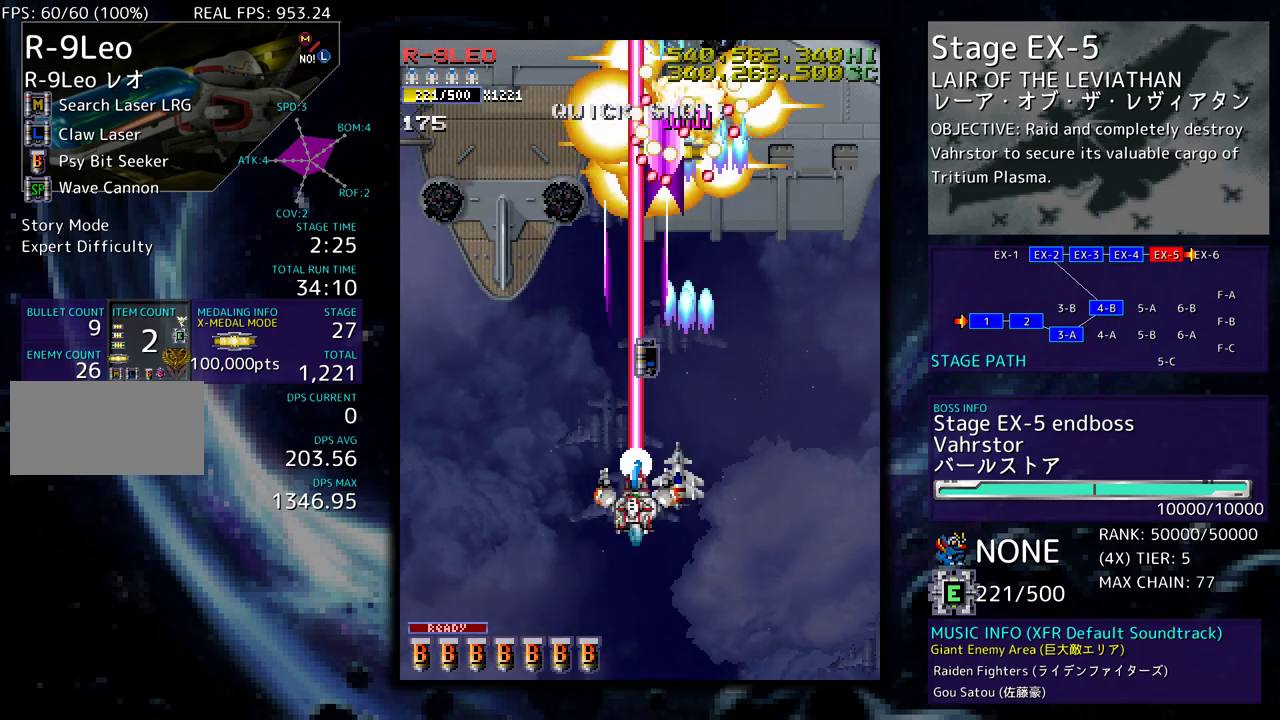
{"buttons": ["DPAD_UP", "DPAD_LEFT"], "events": [[150, "DPAD_DOWN", "up"], [150, "DPAD_LEFT", "down"], [233, "DPAD_UP", "down"]]}
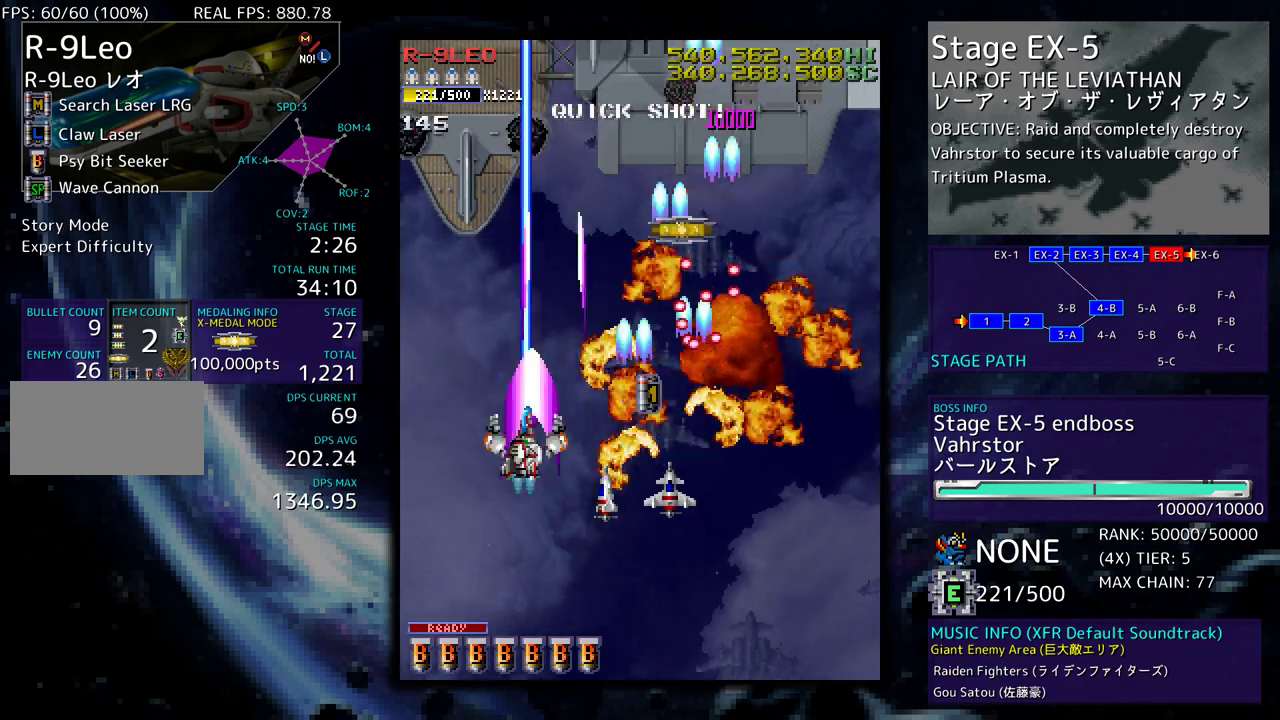
{"buttons": ["DPAD_UP", "DPAD_RIGHT"], "events": [[50, "DPAD_UP", "up"], [67, "DPAD_LEFT", "up"], [400, "DPAD_UP", "down"], [417, "DPAD_RIGHT", "down"]]}
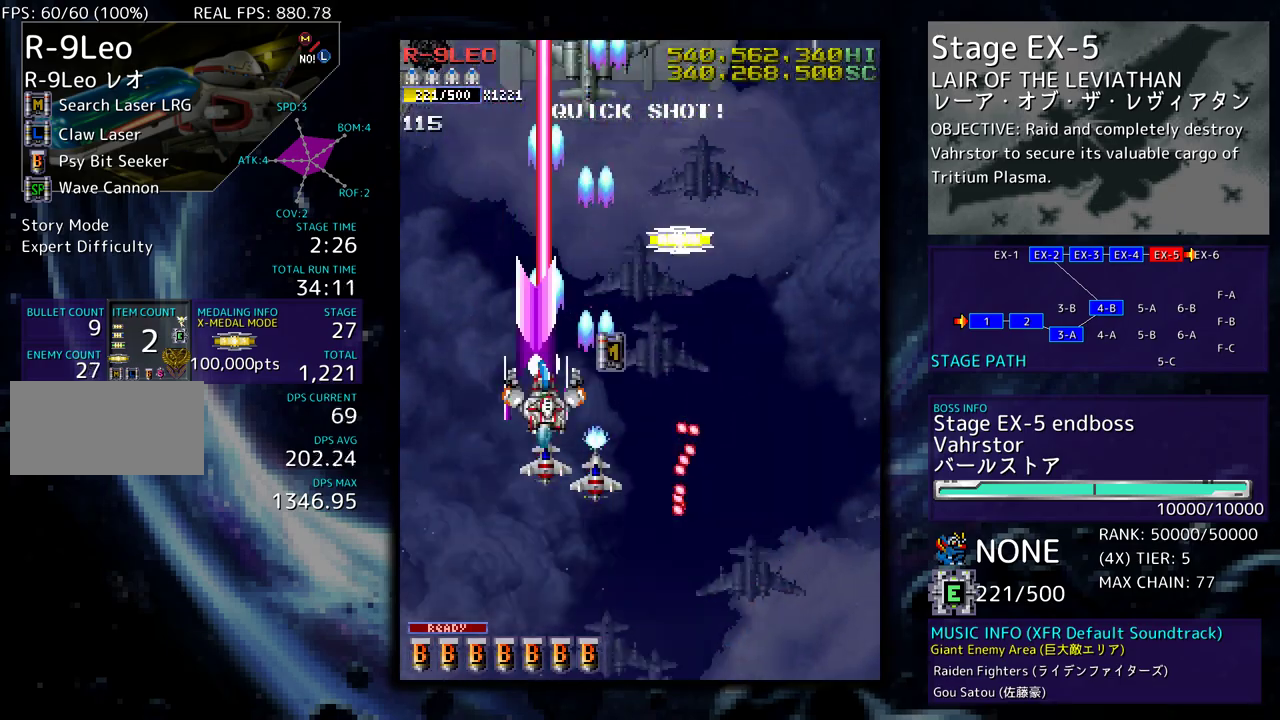
{"buttons": ["DPAD_UP", "DPAD_RIGHT"], "events": [[167, "DPAD_DOWN", "down"], [167, "DPAD_UP", "up"], [200, "DPAD_RIGHT", "up"], [250, "DPAD_LEFT", "down"], [267, "DPAD_LEFT", "up"], [467, "DPAD_RIGHT", "down"], [483, "DPAD_DOWN", "up"], [500, "DPAD_UP", "down"]]}
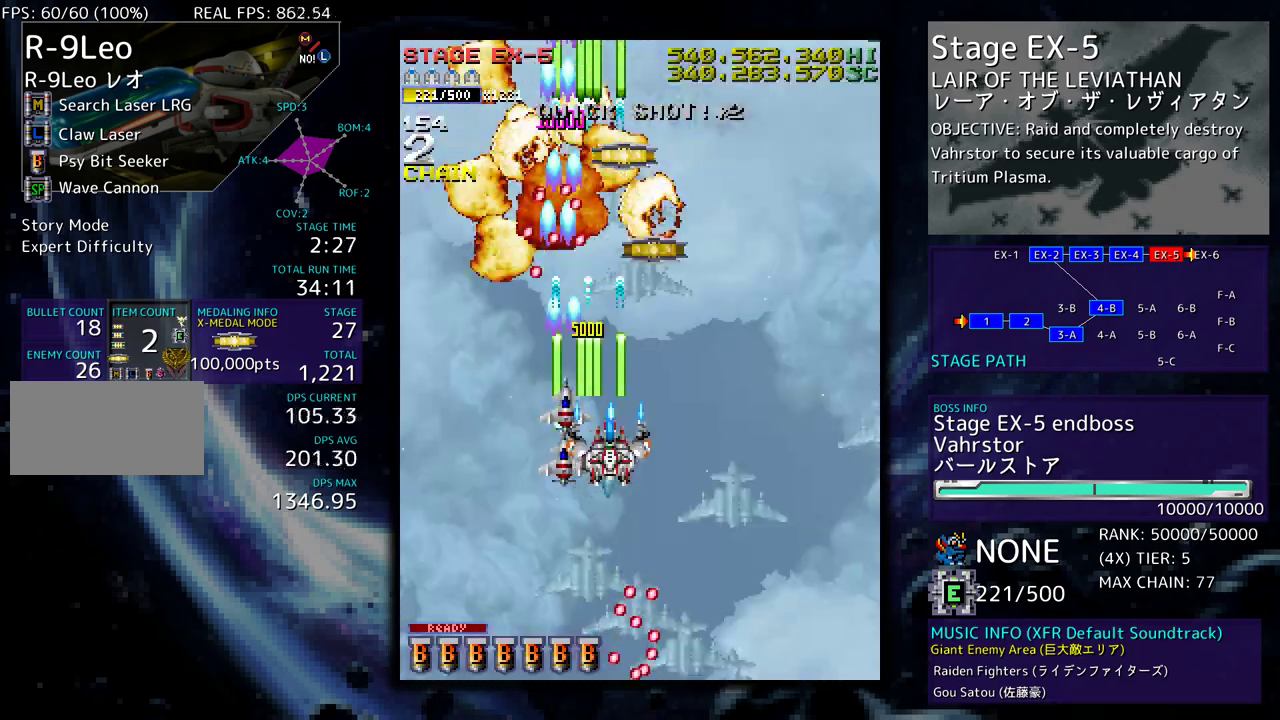
{"buttons": ["DPAD_RIGHT"], "events": [[250, "DPAD_RIGHT", "up"], [317, "DPAD_LEFT", "down"], [450, "DPAD_LEFT", "up"], [483, "DPAD_RIGHT", "down"], [500, "DPAD_UP", "up"]]}
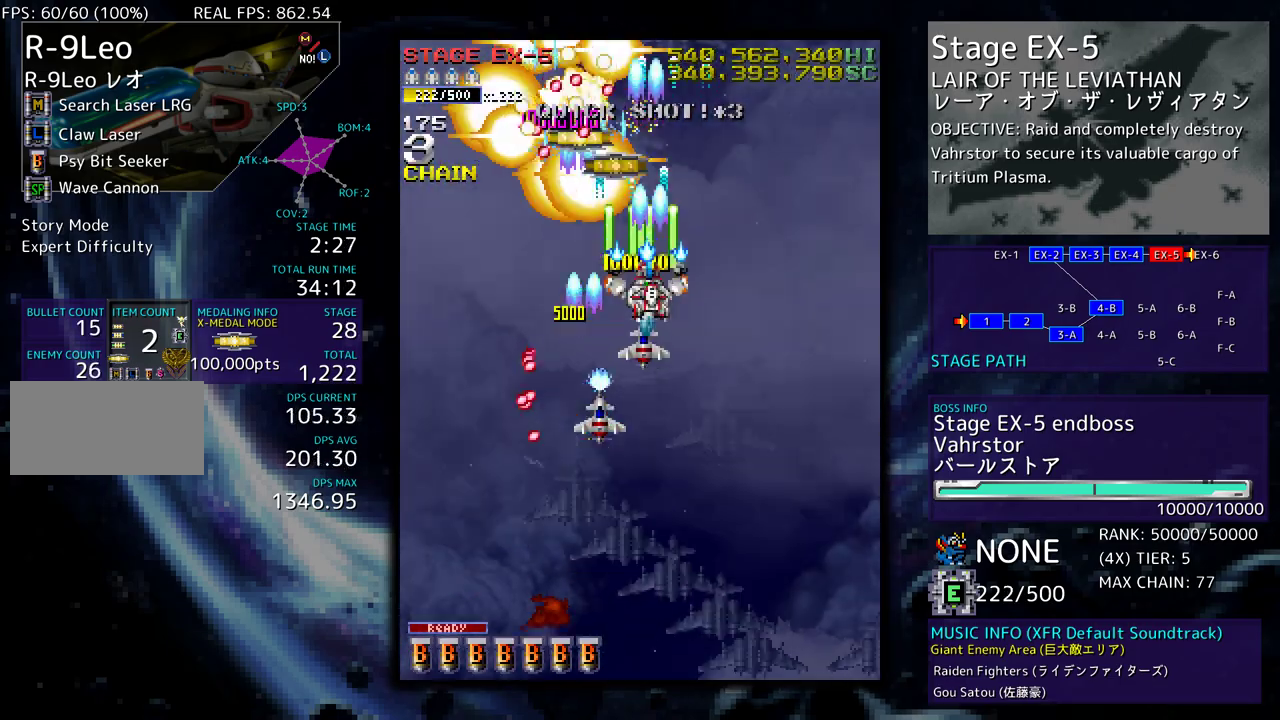
{"buttons": ["DPAD_LEFT"], "events": [[17, "DPAD_DOWN", "down"], [50, "DPAD_RIGHT", "up"], [100, "DPAD_LEFT", "down"], [267, "DPAD_LEFT", "up"], [367, "DPAD_LEFT", "down"], [417, "DPAD_DOWN", "up"]]}
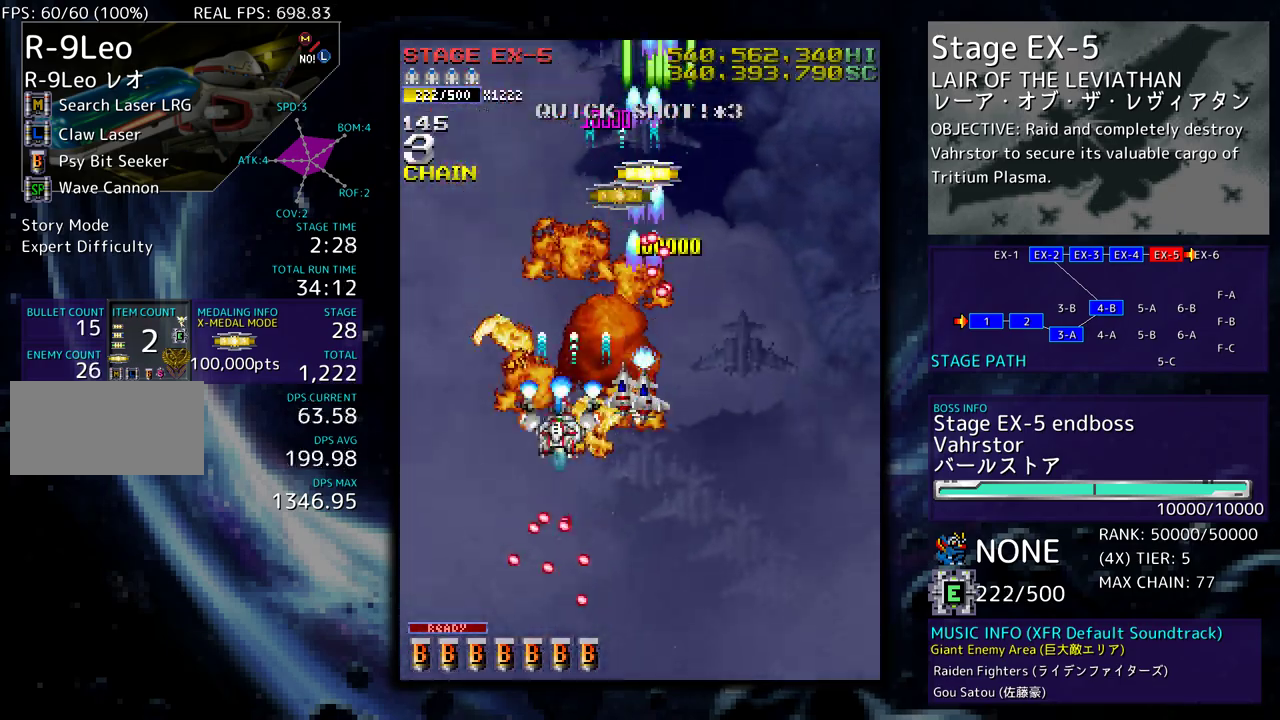
{"buttons": ["DPAD_RIGHT"], "events": [[100, "DPAD_DOWN", "down"], [133, "DPAD_LEFT", "up"], [183, "DPAD_RIGHT", "down"], [317, "DPAD_DOWN", "up"], [333, "DPAD_RIGHT", "up"], [467, "DPAD_RIGHT", "down"]]}
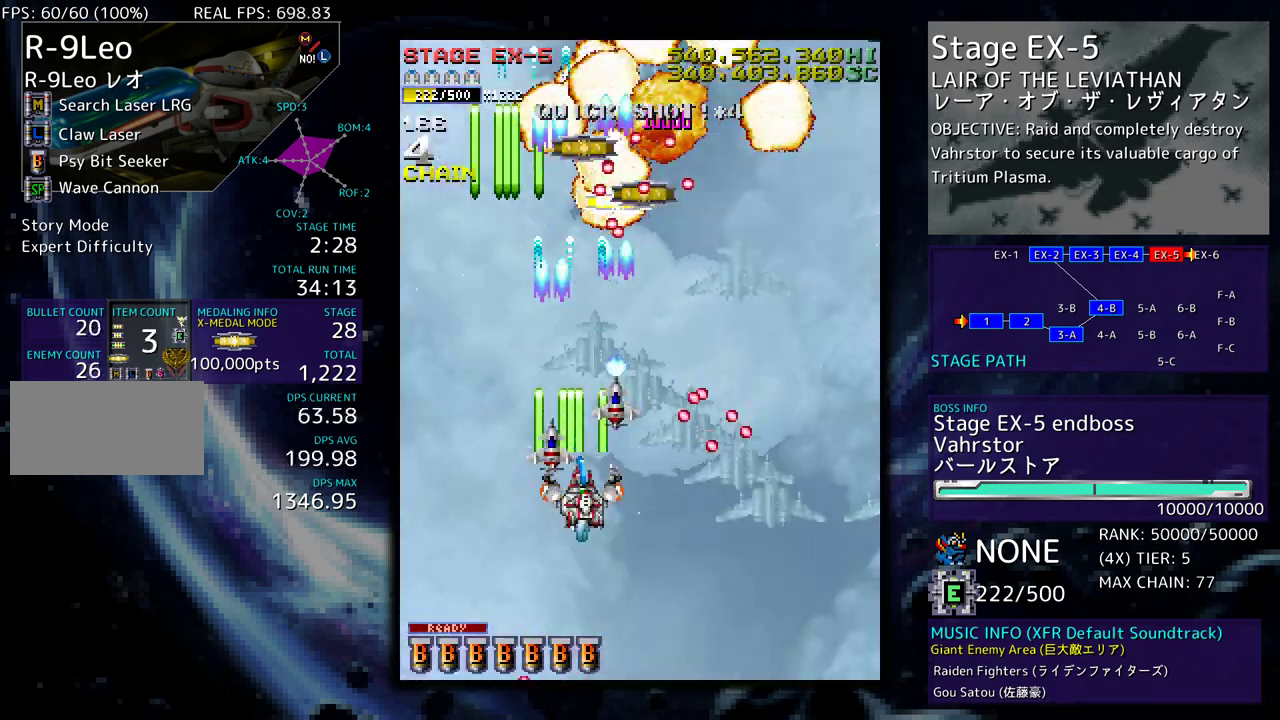
{"buttons": ["DPAD_UP", "DPAD_RIGHT"], "events": [[83, "DPAD_DOWN", "down"], [83, "DPAD_RIGHT", "up"], [100, "DPAD_DOWN", "up"], [183, "DPAD_DOWN", "down"], [283, "DPAD_DOWN", "up"], [450, "DPAD_DOWN", "down"], [450, "DPAD_RIGHT", "down"], [467, "DPAD_DOWN", "up"], [500, "DPAD_UP", "down"]]}
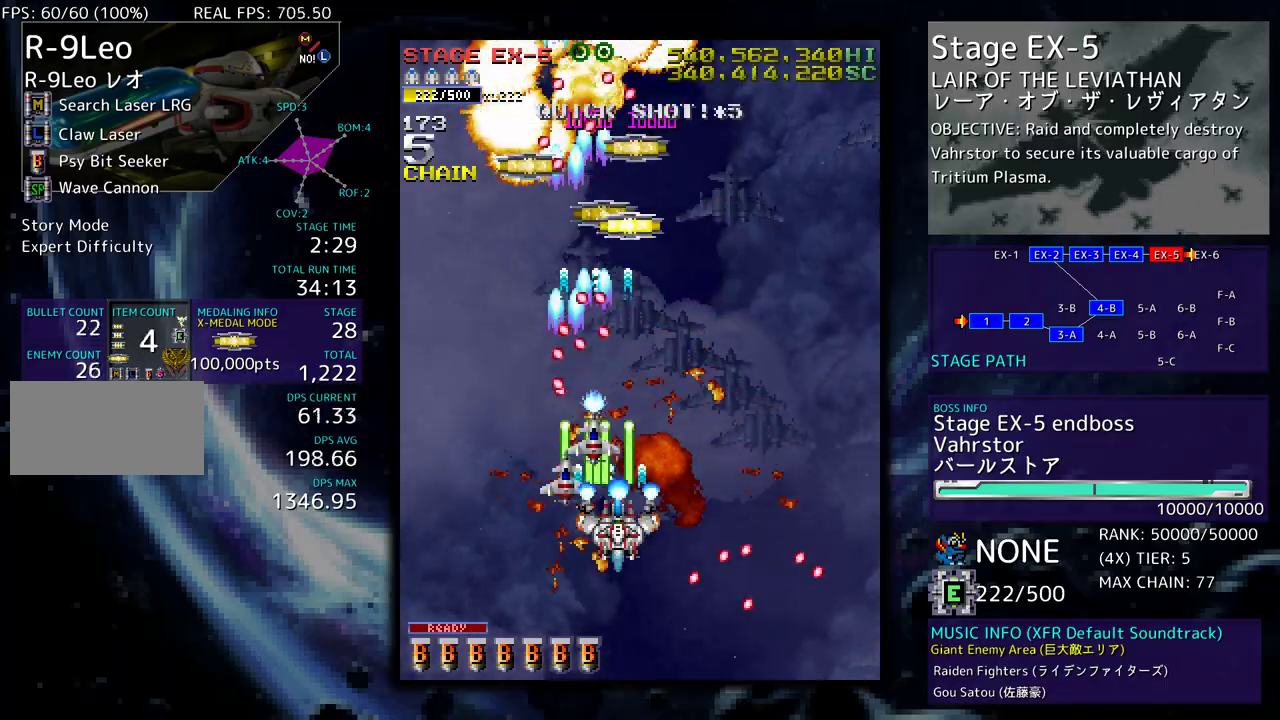
{"buttons": [], "events": [[100, "DPAD_UP", "up"], [183, "DPAD_RIGHT", "up"]]}
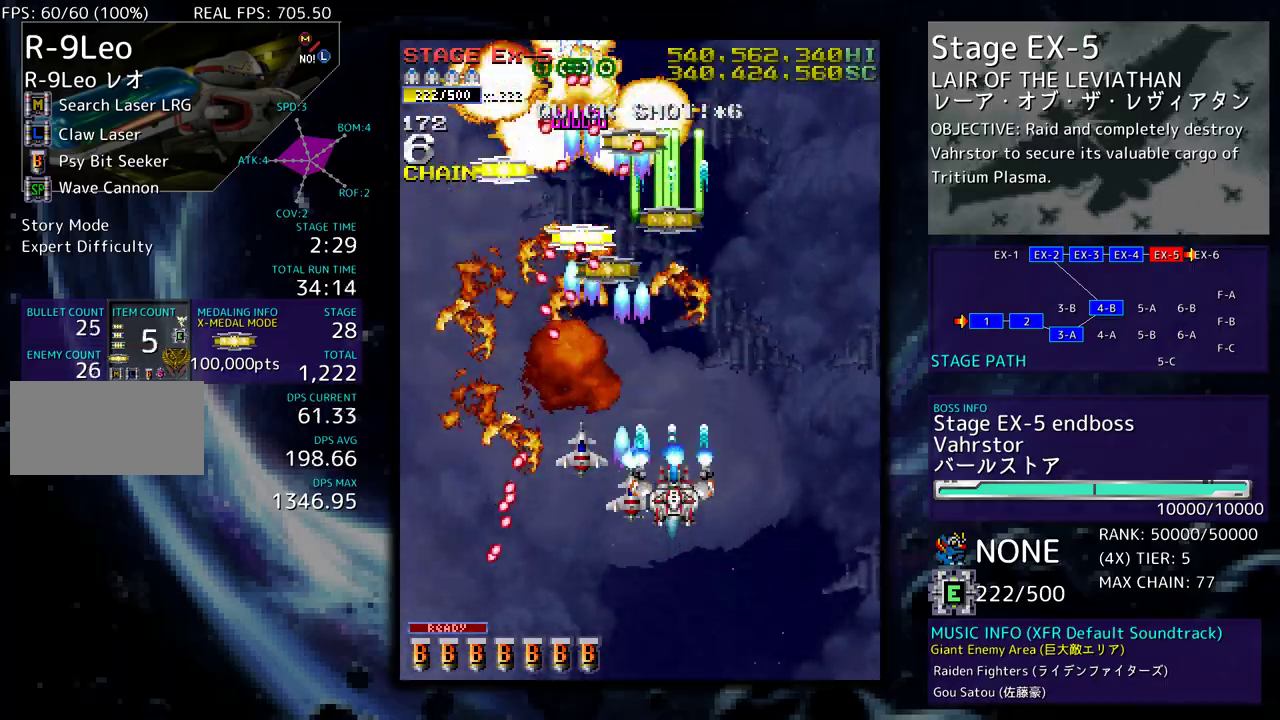
{"buttons": ["DPAD_DOWN", "DPAD_RIGHT"], "events": [[50, "DPAD_DOWN", "down"], [183, "DPAD_DOWN", "up"], [183, "DPAD_LEFT", "down"], [300, "DPAD_DOWN", "down"], [317, "DPAD_LEFT", "up"], [333, "DPAD_RIGHT", "down"]]}
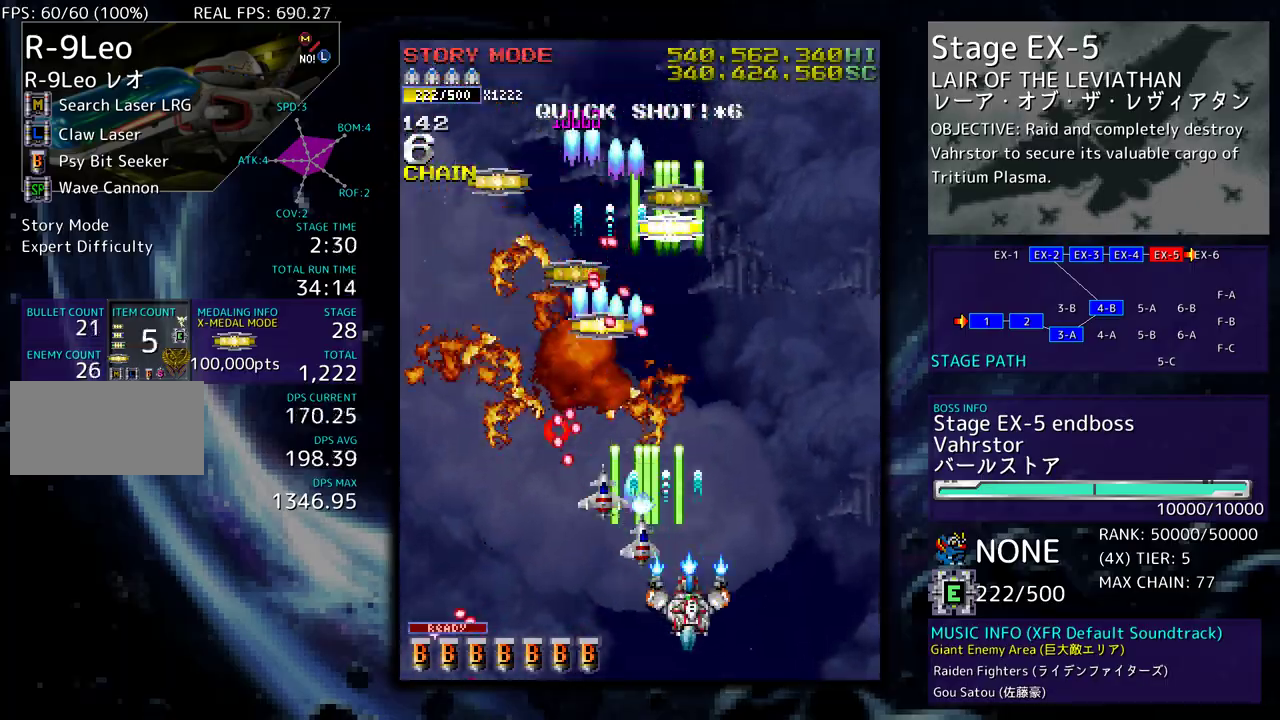
{"buttons": ["DPAD_UP"], "events": [[17, "DPAD_DOWN", "up"], [50, "DPAD_UP", "down"], [83, "DPAD_RIGHT", "up"], [117, "DPAD_UP", "up"], [233, "DPAD_RIGHT", "down"], [233, "DPAD_UP", "down"], [500, "DPAD_RIGHT", "up"]]}
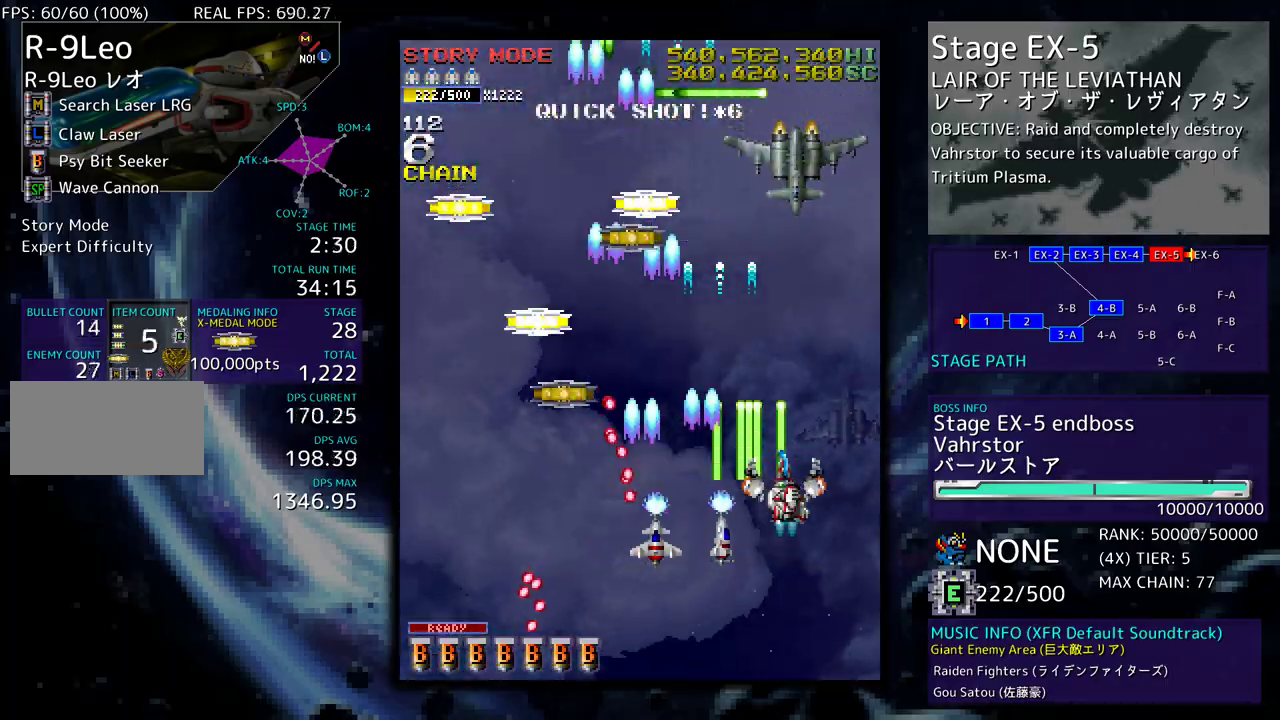
{"buttons": ["DPAD_DOWN", "DPAD_LEFT"], "events": [[67, "DPAD_RIGHT", "down"], [67, "DPAD_UP", "up"], [83, "DPAD_DOWN", "down"], [100, "DPAD_RIGHT", "up"], [217, "DPAD_DOWN", "up"], [250, "DPAD_LEFT", "down"], [467, "DPAD_DOWN", "down"]]}
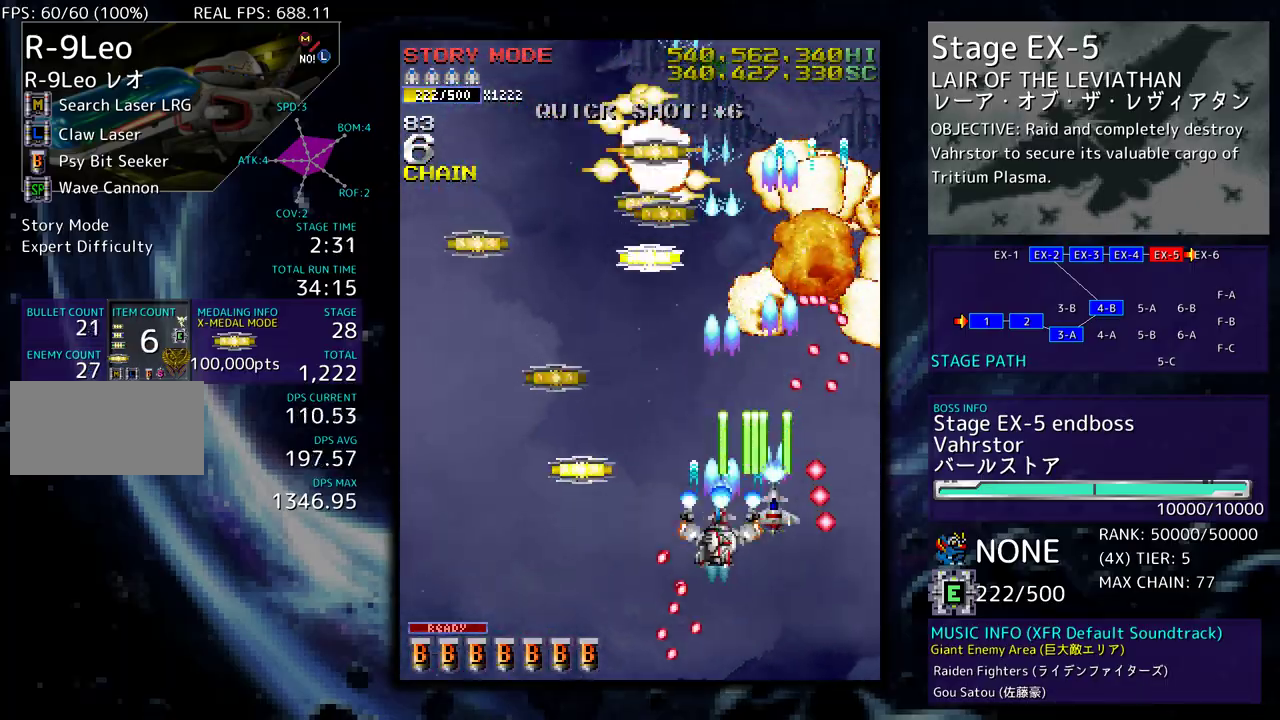
{"buttons": ["DPAD_UP"], "events": [[117, "DPAD_DOWN", "up"], [400, "DPAD_UP", "down"], [433, "DPAD_LEFT", "up"]]}
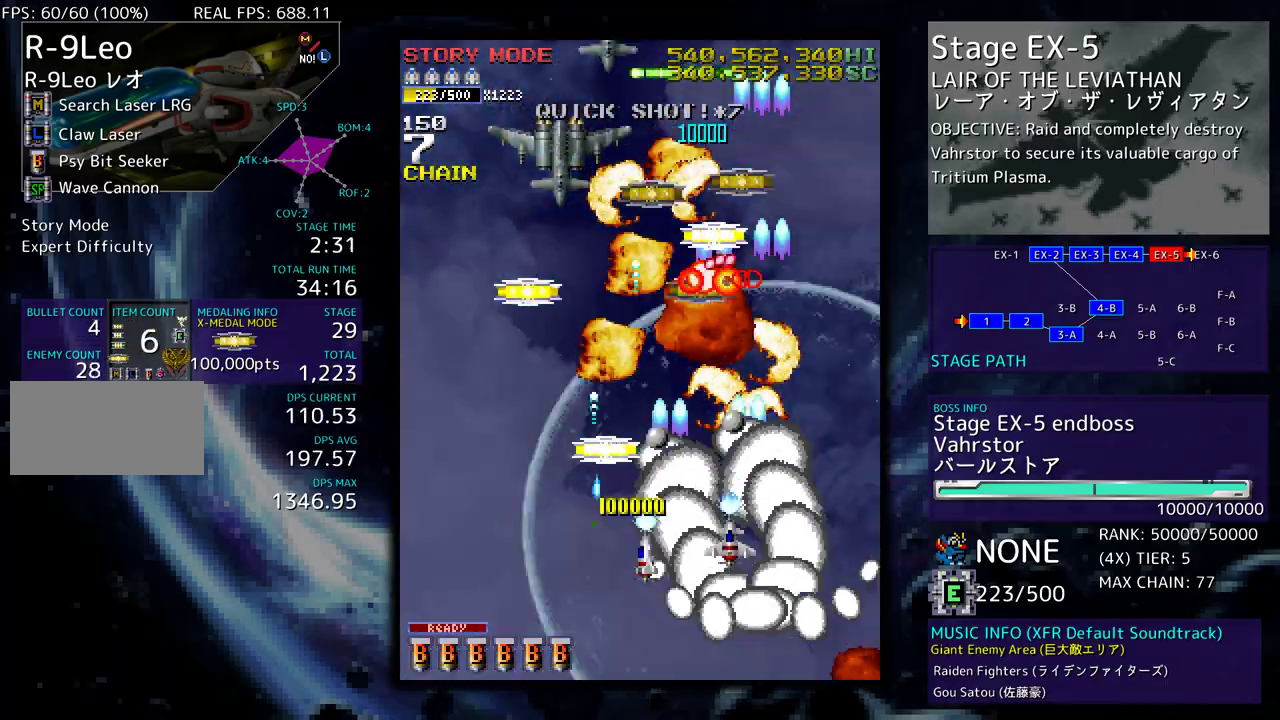
{"buttons": ["DPAD_DOWN", "DPAD_RIGHT"], "events": [[100, "DPAD_LEFT", "down"], [100, "DPAD_UP", "up"], [117, "DPAD_DOWN", "down"], [217, "DPAD_LEFT", "up"], [250, "DPAD_RIGHT", "down"], [283, "DPAD_DOWN", "up"], [317, "DPAD_RIGHT", "up"], [417, "DPAD_DOWN", "down"], [433, "DPAD_RIGHT", "down"]]}
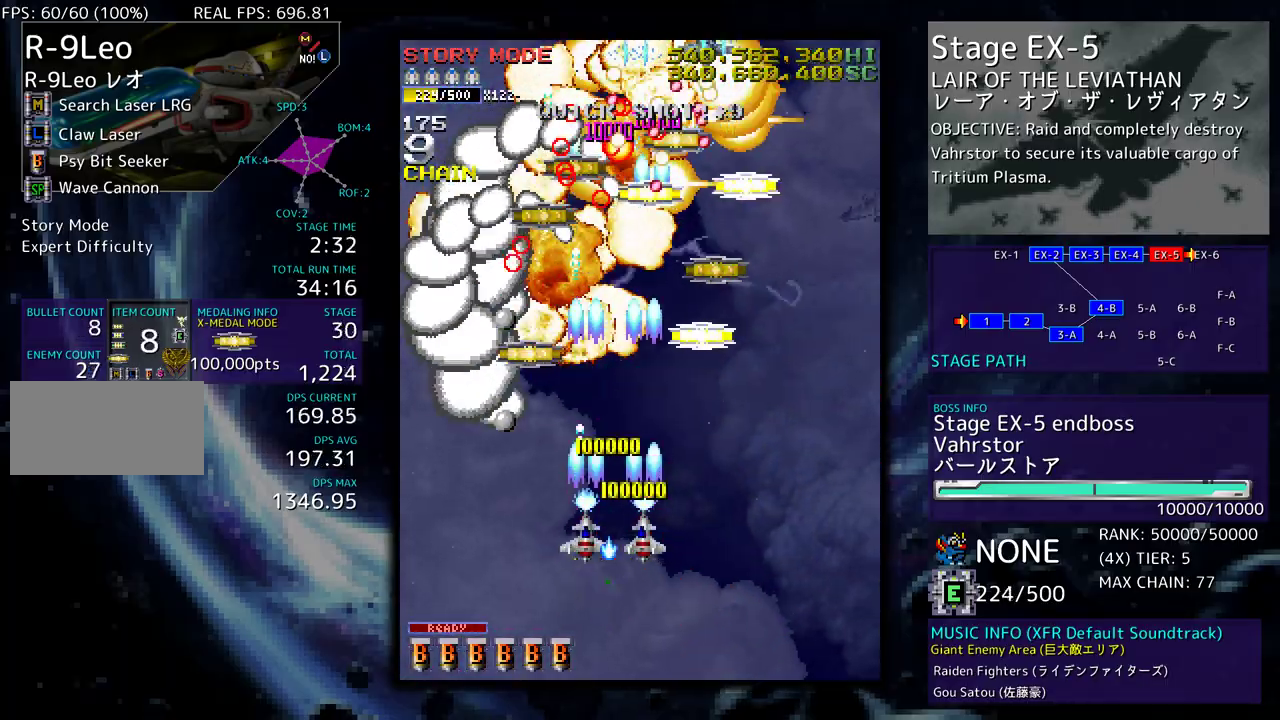
{"buttons": ["DPAD_UP", "DPAD_LEFT"], "events": [[17, "DPAD_DOWN", "up"], [33, "DPAD_UP", "down"], [200, "DPAD_RIGHT", "up"], [250, "DPAD_LEFT", "down"]]}
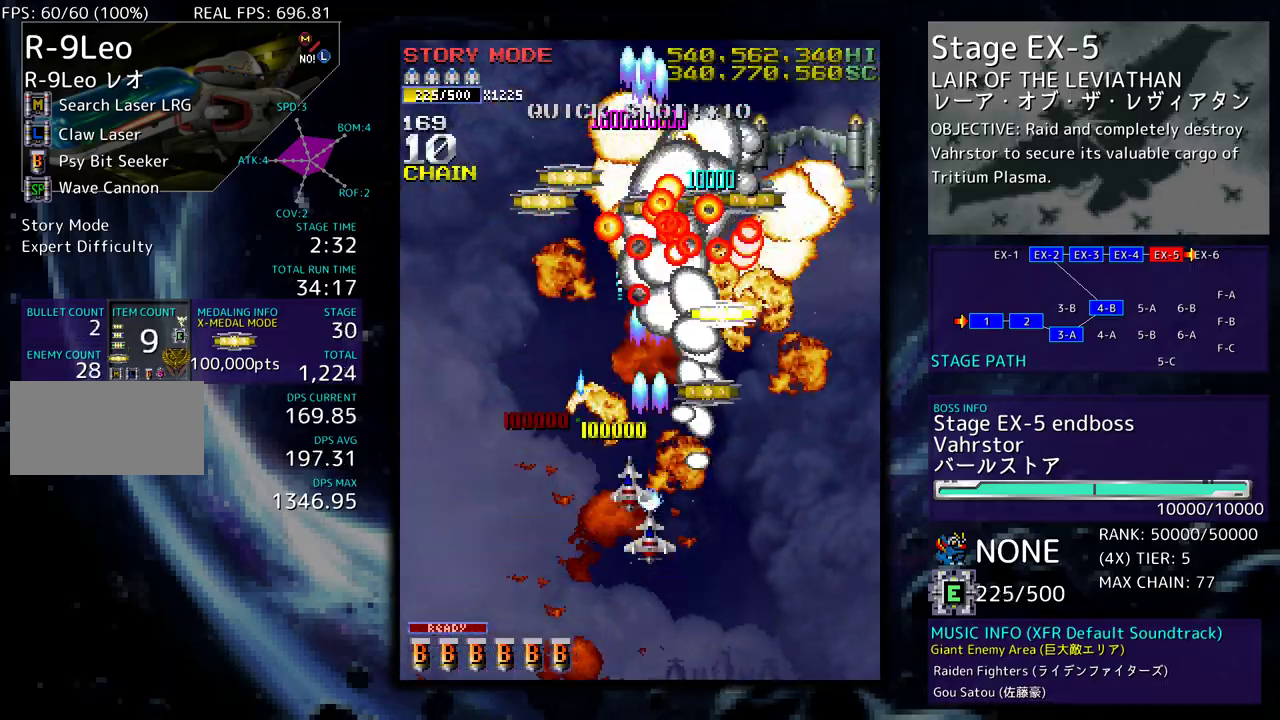
{"buttons": ["DPAD_DOWN", "DPAD_RIGHT"], "events": [[50, "DPAD_DOWN", "down"], [50, "DPAD_LEFT", "up"], [50, "DPAD_RIGHT", "down"], [50, "DPAD_UP", "up"], [233, "DPAD_DOWN", "up"], [233, "DPAD_UP", "down"], [350, "DPAD_DOWN", "down"], [350, "DPAD_UP", "up"]]}
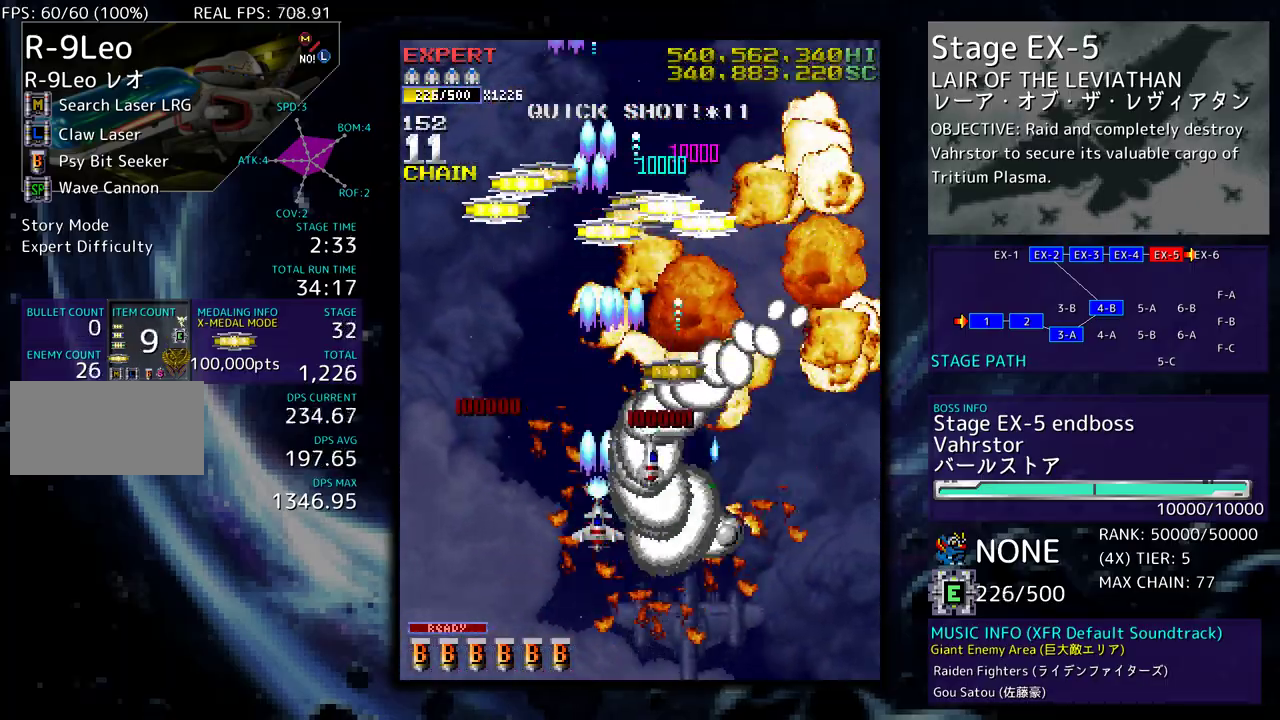
{"buttons": ["DPAD_DOWN", "DPAD_LEFT"], "events": [[200, "DPAD_DOWN", "up"], [200, "DPAD_UP", "down"], [333, "DPAD_RIGHT", "up"], [367, "DPAD_DOWN", "down"], [367, "DPAD_LEFT", "down"], [367, "DPAD_UP", "up"]]}
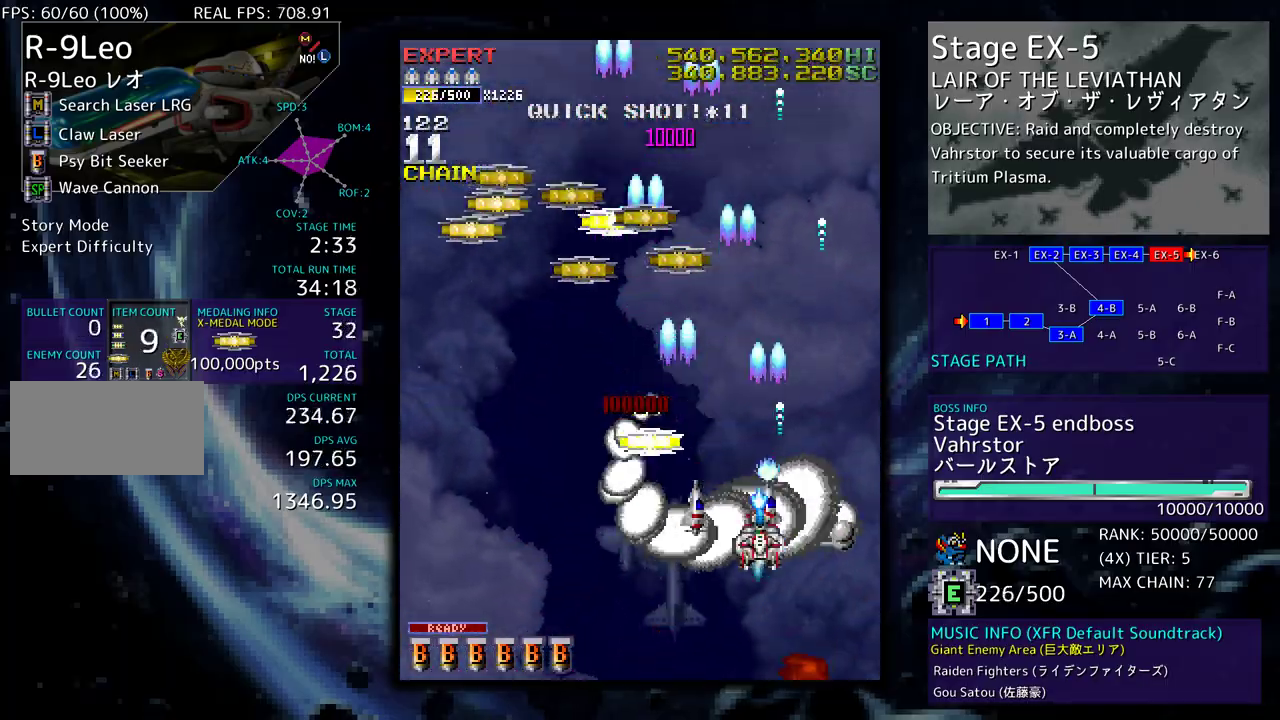
{"buttons": ["DPAD_LEFT"], "events": [[117, "DPAD_LEFT", "up"], [117, "DPAD_RIGHT", "down"], [317, "DPAD_RIGHT", "up"], [367, "DPAD_LEFT", "down"], [450, "DPAD_DOWN", "up"]]}
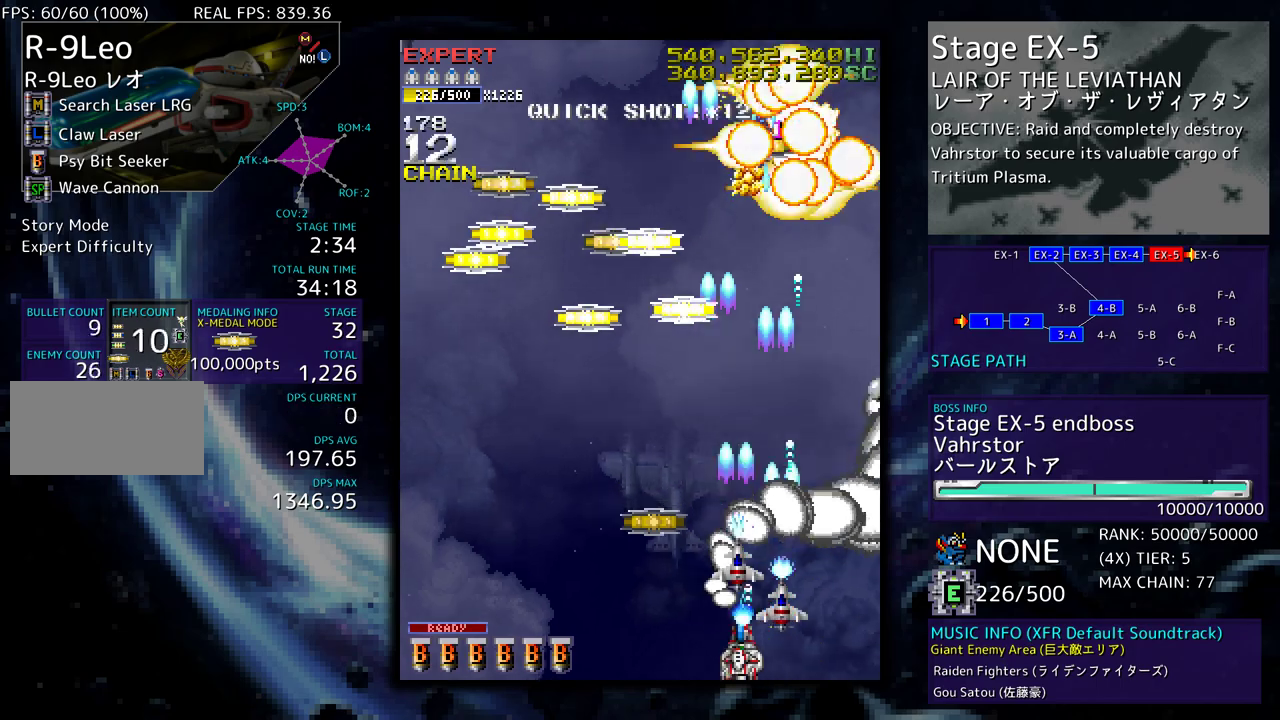
{"buttons": ["DPAD_UP"], "events": [[200, "DPAD_UP", "down"], [233, "DPAD_LEFT", "up"]]}
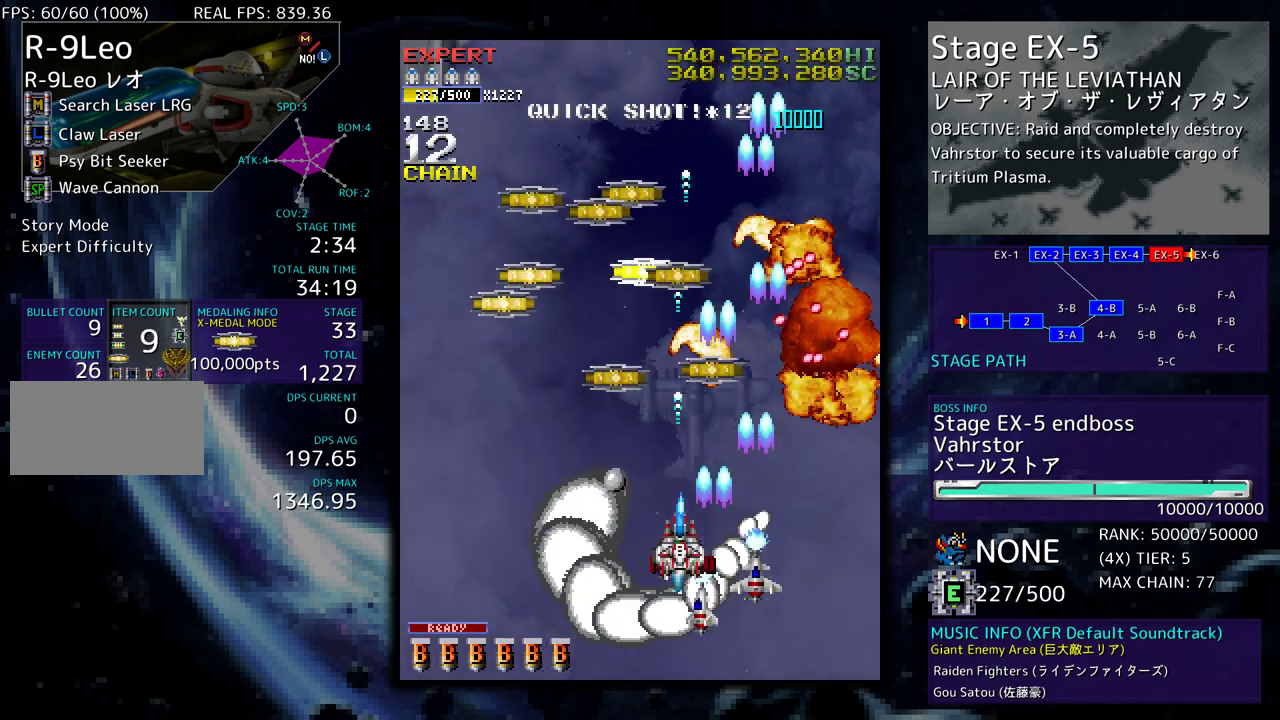
{"buttons": ["DPAD_DOWN", "DPAD_LEFT"], "events": [[100, "DPAD_RIGHT", "down"], [183, "DPAD_RIGHT", "up"], [383, "DPAD_LEFT", "down"], [400, "DPAD_UP", "up"], [417, "DPAD_DOWN", "down"]]}
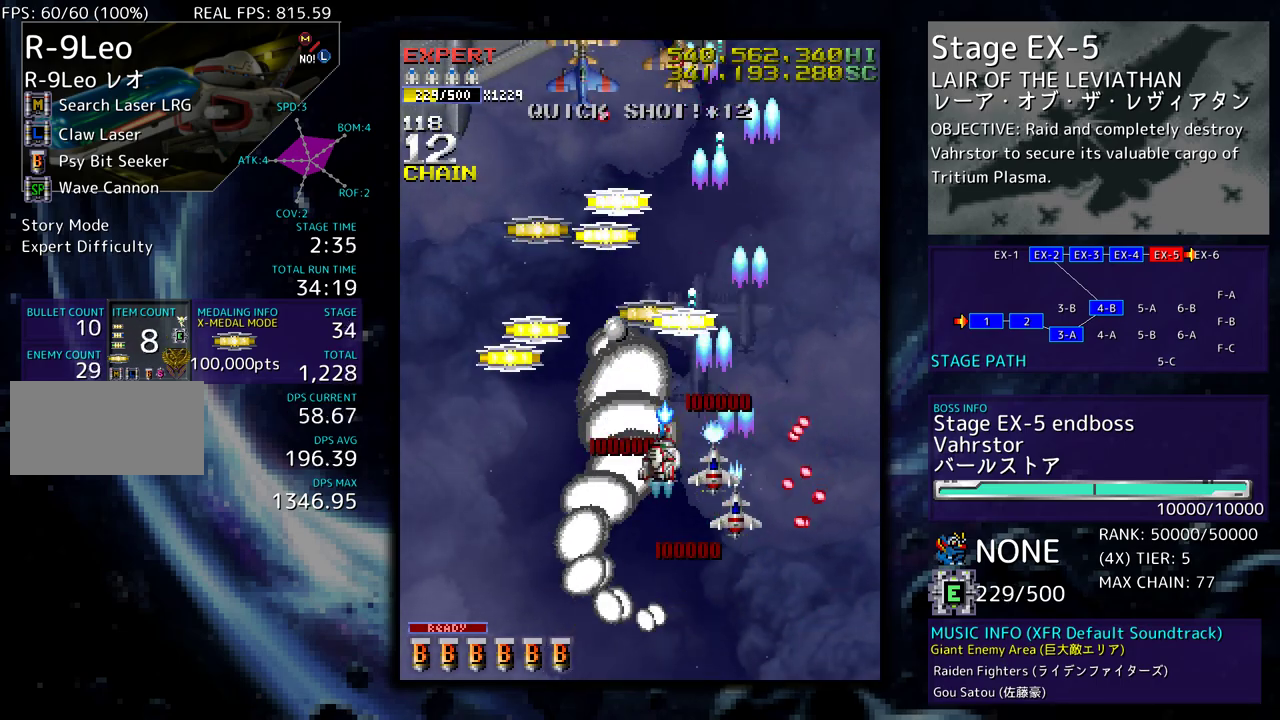
{"buttons": ["DPAD_DOWN", "DPAD_LEFT"], "events": [[50, "DPAD_DOWN", "up"], [117, "DPAD_UP", "down"], [167, "DPAD_LEFT", "up"], [200, "DPAD_RIGHT", "down"], [333, "DPAD_RIGHT", "up"], [383, "DPAD_LEFT", "down"], [417, "DPAD_UP", "up"], [450, "DPAD_DOWN", "down"]]}